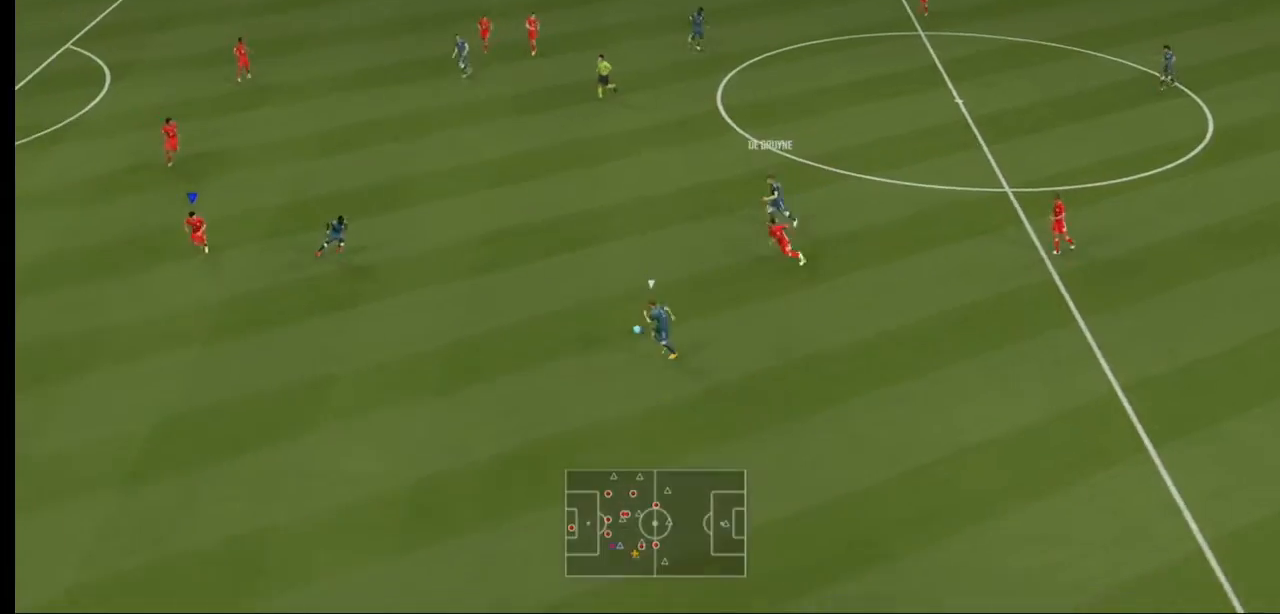
Gameplay with a controller (Xbox layout); each line is a JSON object with the inputs held at the frame after it. "events" lists button and stick changes between this image and that frame as [ms after this image, input, new state], when the widget could be followed in between. Not read: L3 R3.
{"buttons": ["L2", "R2"], "left_stick": "down-right", "right_stick": "center", "events": [[333, "left_stick", "down-right"], [367, "L2", "down"]]}
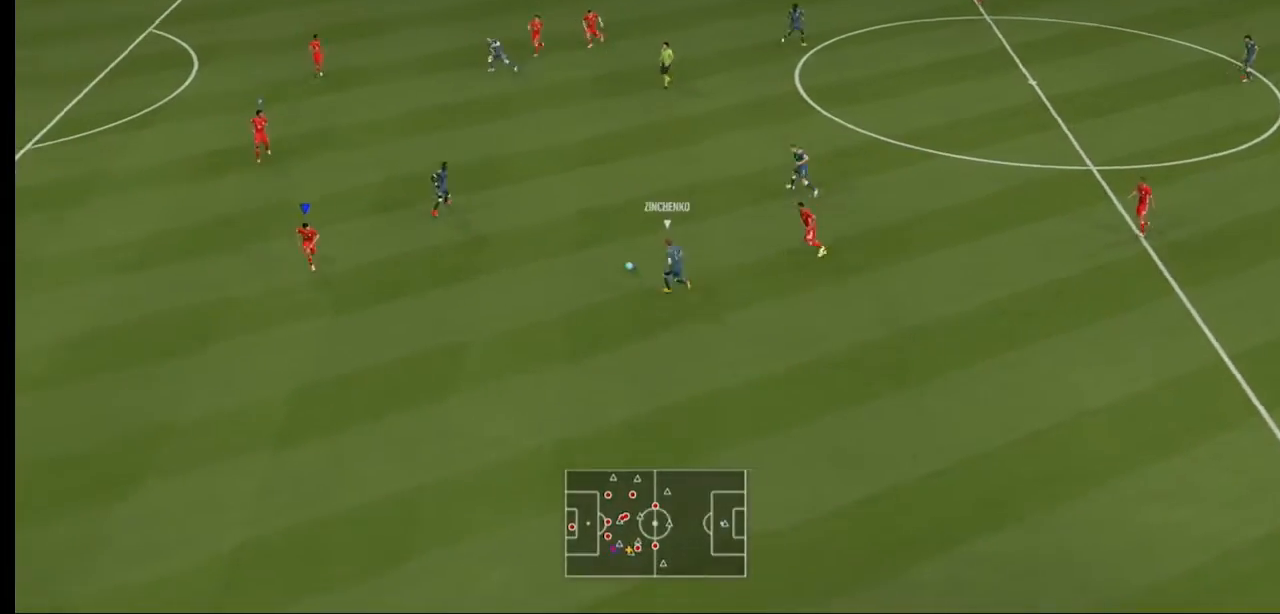
{"buttons": ["L2", "R2"], "left_stick": "up-right", "right_stick": "center", "events": [[133, "left_stick", "right"], [367, "left_stick", "up-right"]]}
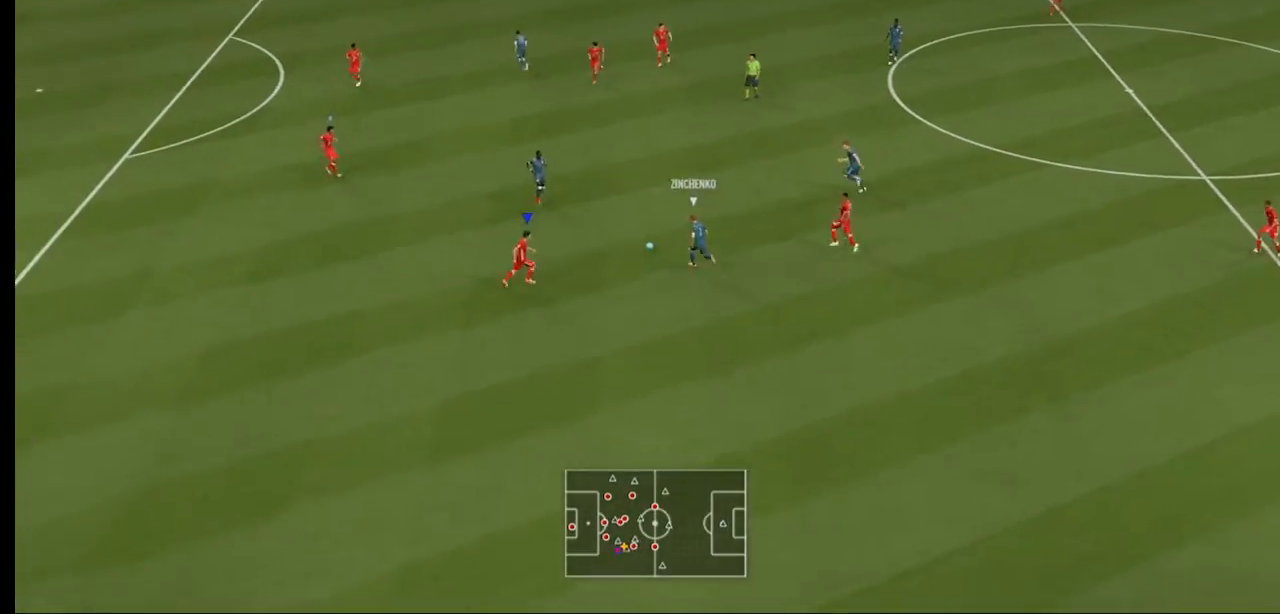
{"buttons": ["B", "L2", "R2"], "left_stick": "up-right", "right_stick": "center", "events": [[267, "B", "down"]]}
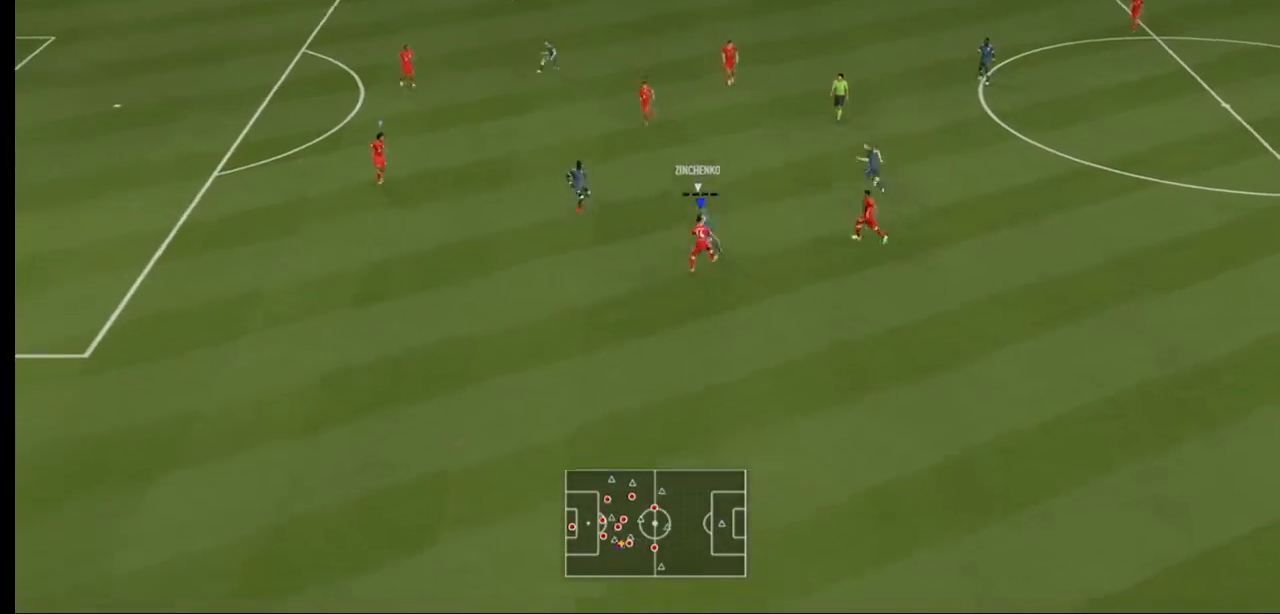
{"buttons": ["L2", "R2"], "left_stick": "up-right", "right_stick": "center", "events": [[233, "B", "up"]]}
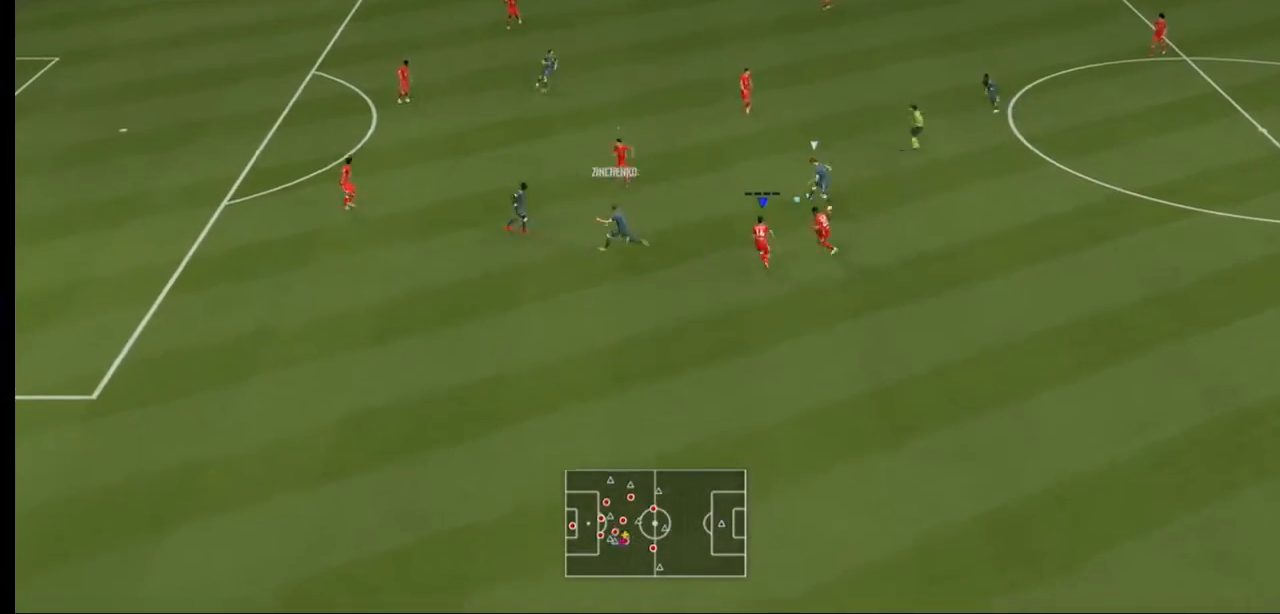
{"buttons": ["R2"], "left_stick": "up-right", "right_stick": "center"}
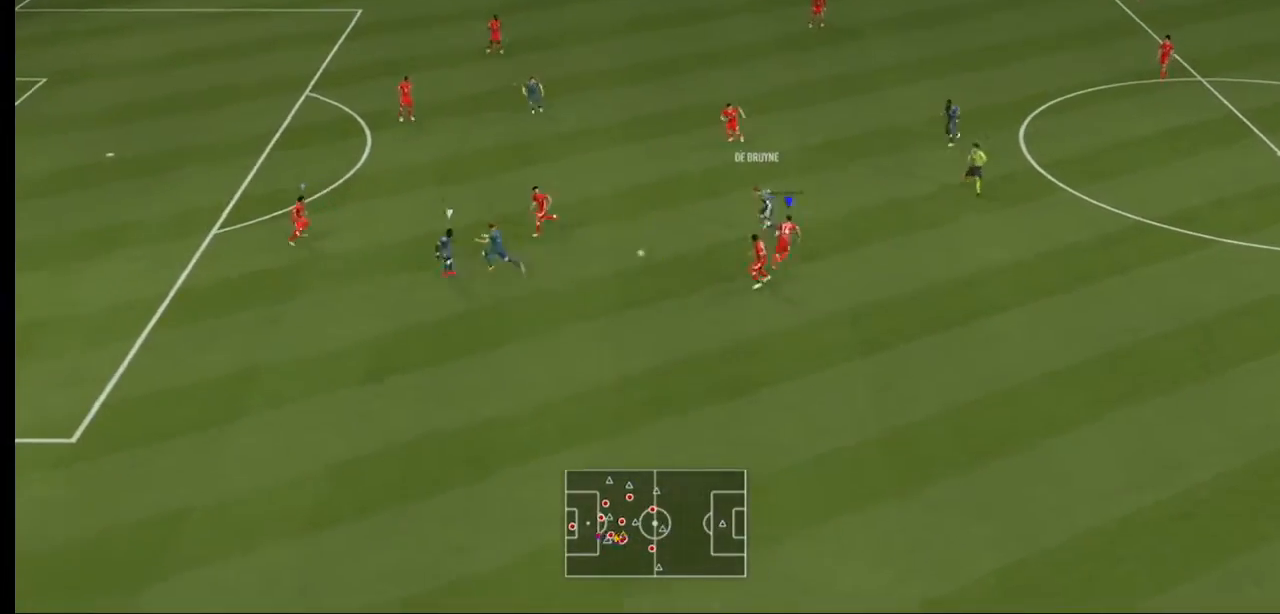
{"buttons": ["L2", "R2"], "left_stick": "down-right", "right_stick": "center"}
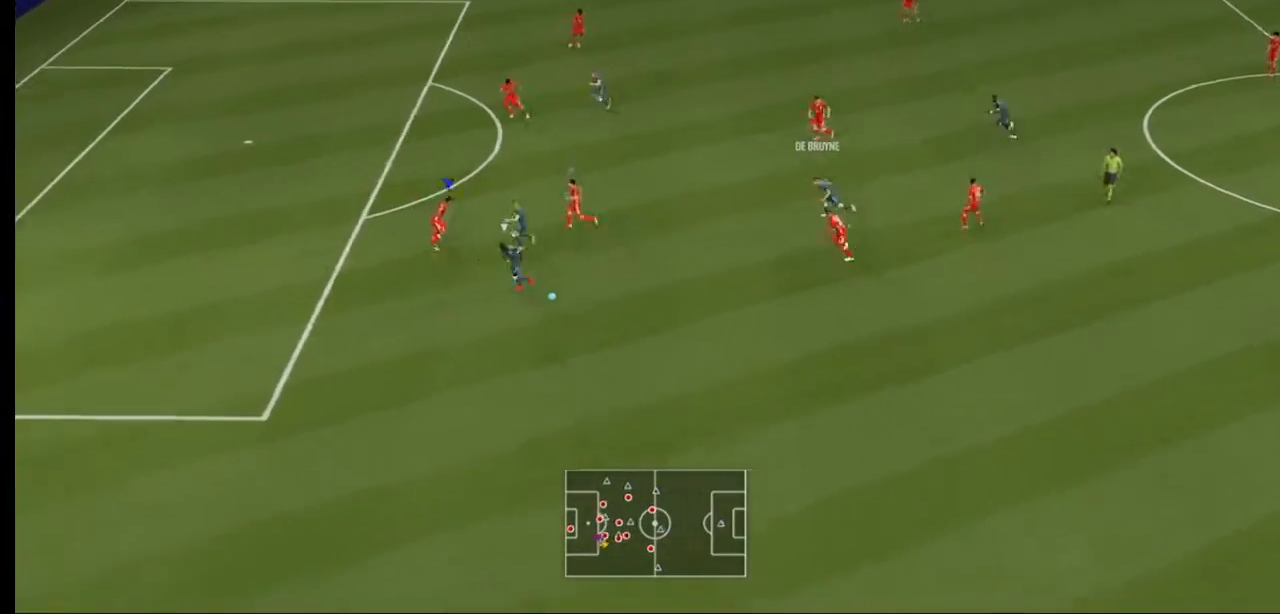
{"buttons": ["L2", "R2"], "left_stick": "down-left", "right_stick": "center", "events": [[67, "left_stick", "down"], [267, "L2", "up"], [367, "left_stick", "down-left"], [467, "L2", "down"]]}
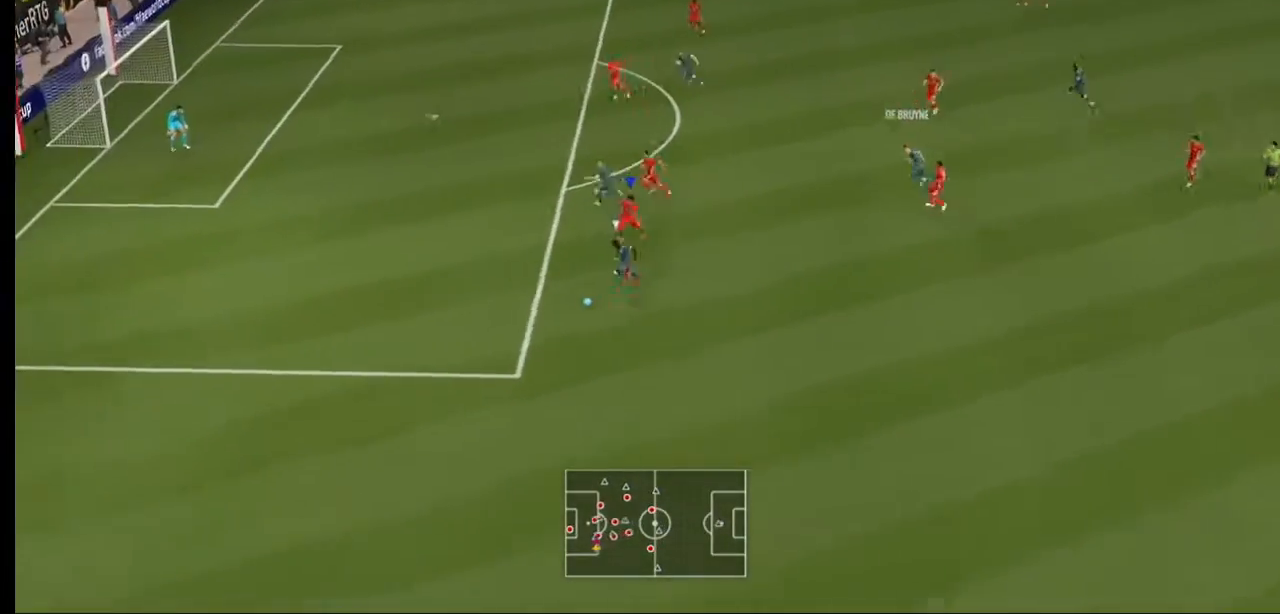
{"buttons": ["R2"], "left_stick": "down-left", "right_stick": "center", "events": [[33, "L2", "up"], [100, "L2", "down"], [400, "L2", "up"]]}
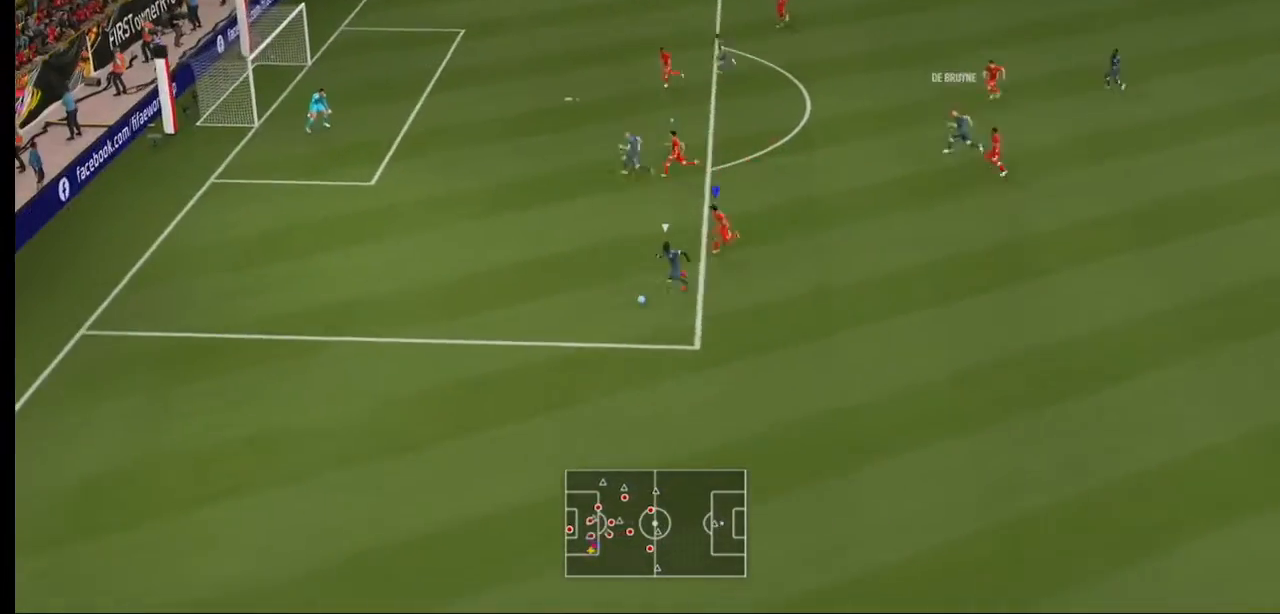
{"buttons": ["R2"], "left_stick": "down-left", "right_stick": "center", "events": []}
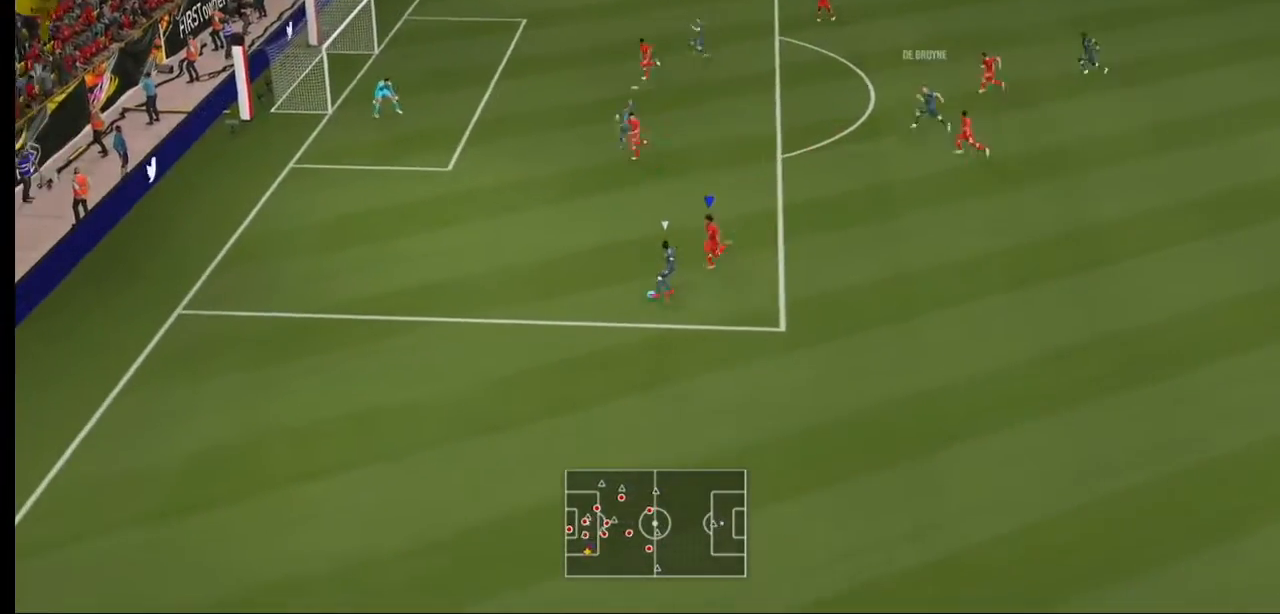
{"buttons": ["L2", "R2"], "left_stick": "down-right", "right_stick": "center", "events": [[300, "left_stick", "down"], [400, "left_stick", "down-right"], [467, "L2", "down"]]}
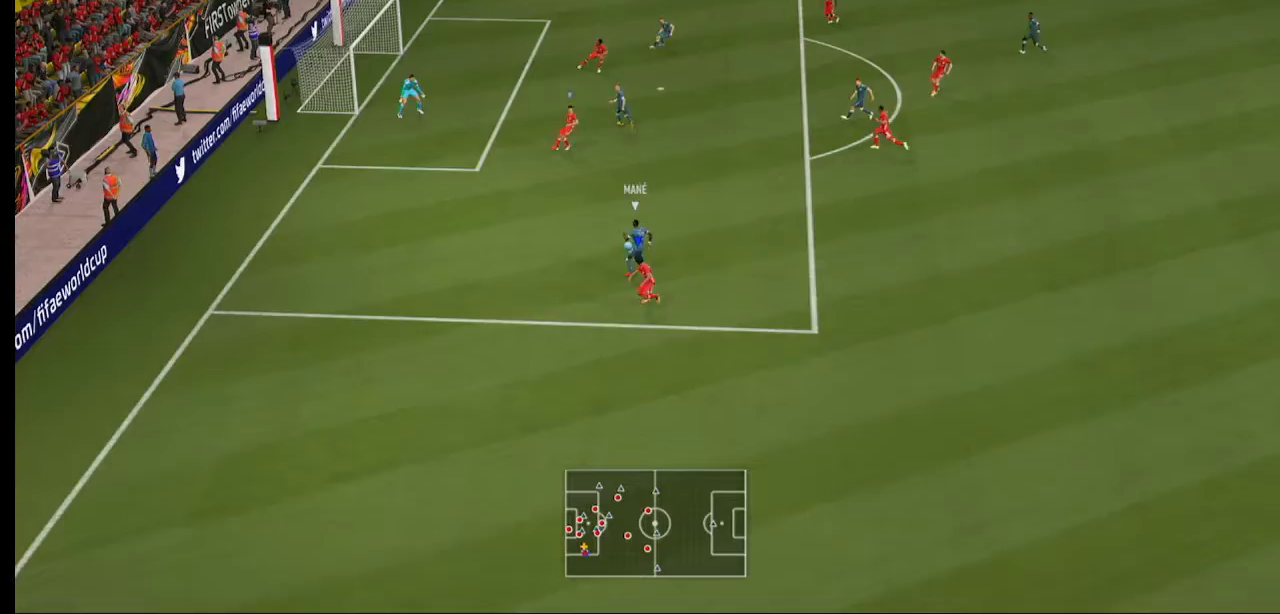
{"buttons": ["R2"], "left_stick": "down-right", "right_stick": "center", "events": [[167, "Y", "down"], [200, "L2", "up"], [400, "Y", "up"]]}
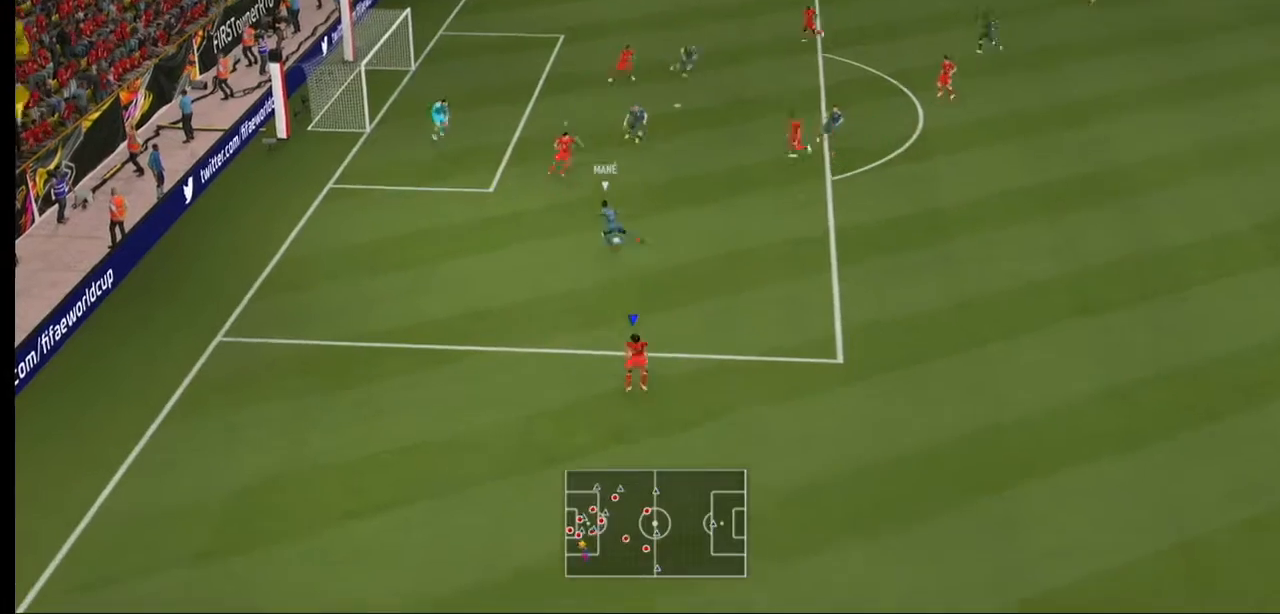
{"buttons": ["R2"], "left_stick": "down-left", "right_stick": "center", "events": [[67, "L2", "down"], [400, "left_stick", "down-left"], [433, "L2", "up"]]}
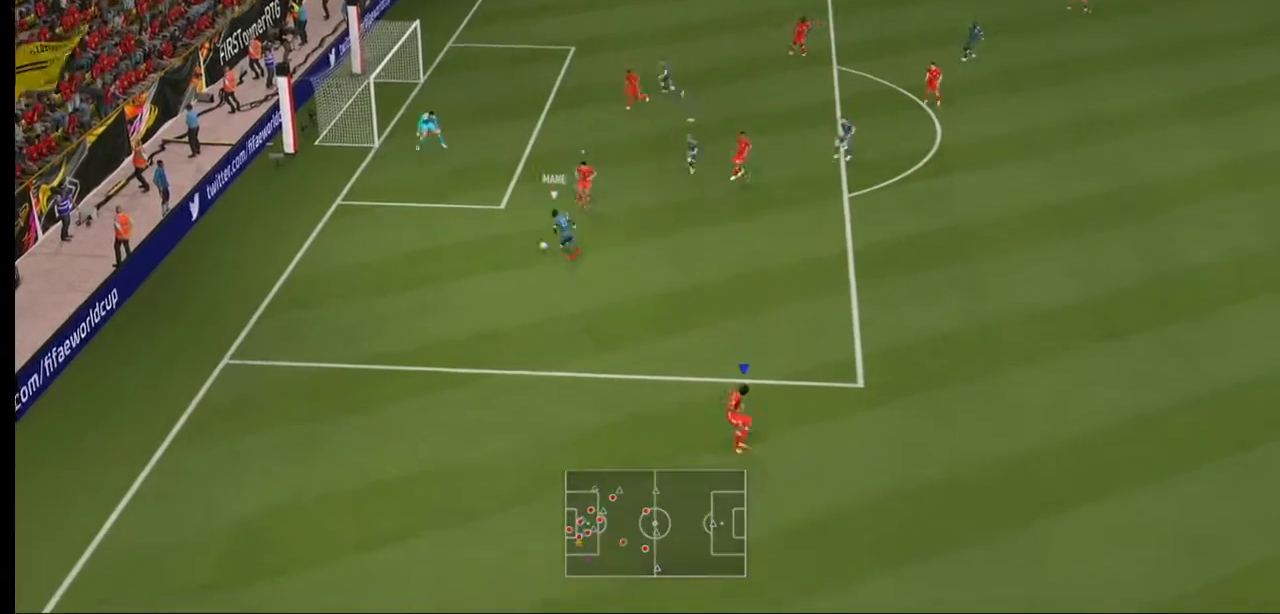
{"buttons": ["R2"], "left_stick": "left", "right_stick": "center", "events": [[67, "L2", "down"], [267, "left_stick", "left"], [300, "L1", "down"], [300, "L2", "up"], [467, "L1", "up"]]}
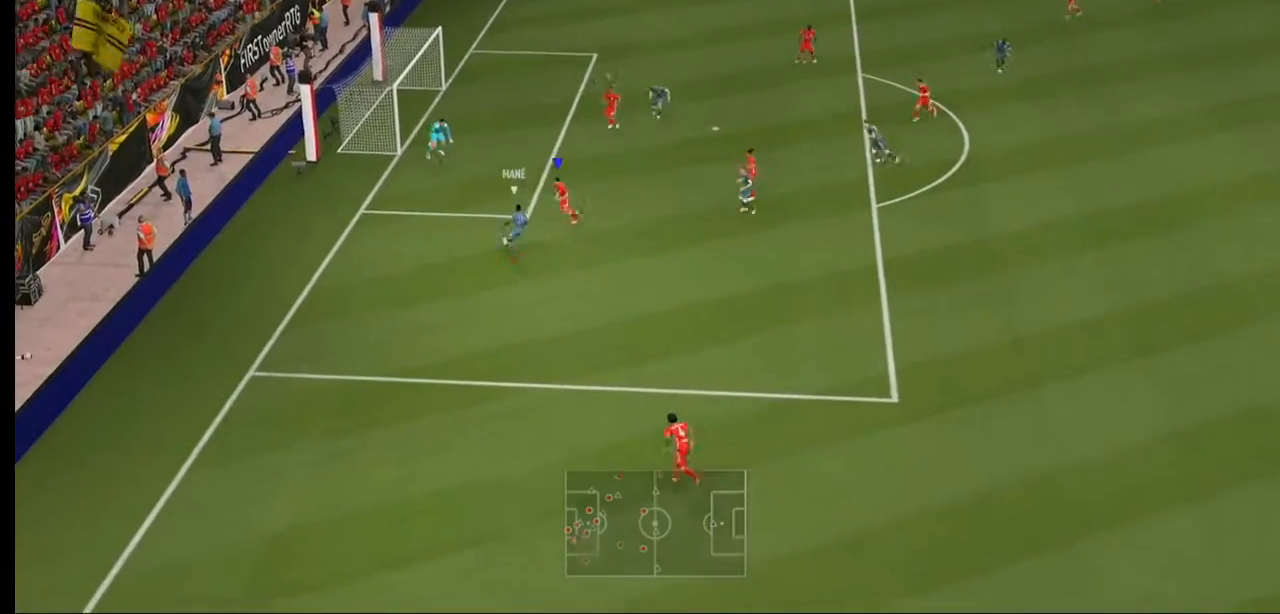
{"buttons": ["L2", "R2"], "left_stick": "left", "right_stick": "center", "events": [[200, "L2", "down"]]}
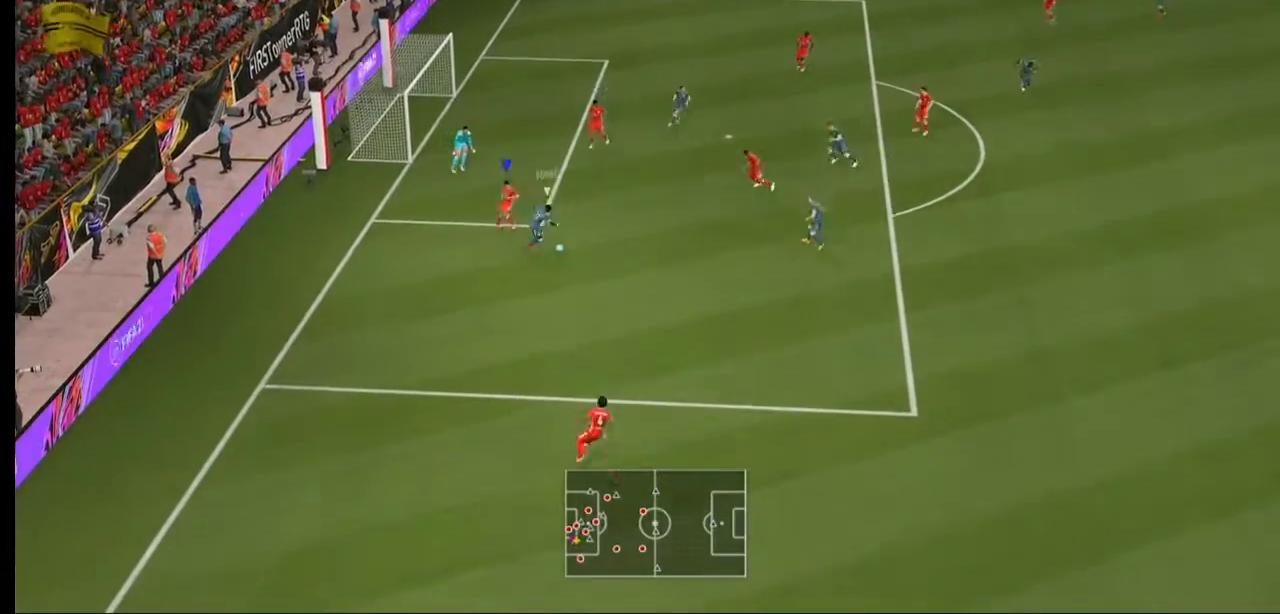
{"buttons": ["R2"], "left_stick": "right", "right_stick": "center", "events": [[167, "L2", "up"], [167, "left_stick", "down"], [267, "left_stick", "down-right"], [367, "L2", "down"], [433, "left_stick", "right"], [500, "L2", "up"]]}
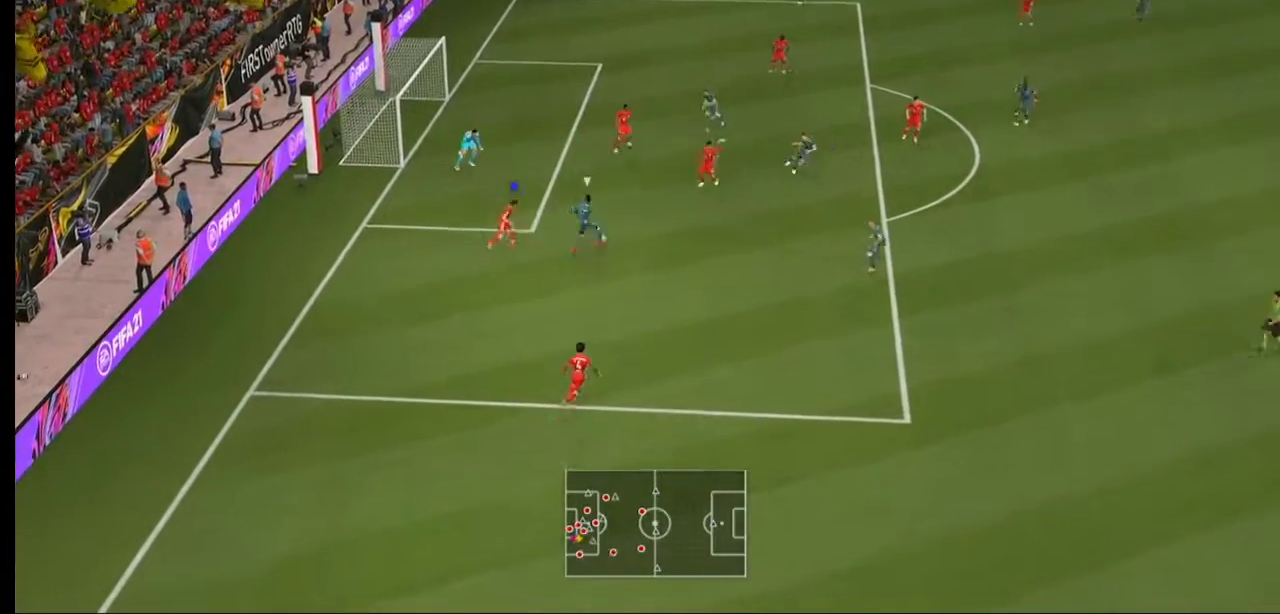
{"buttons": ["L2", "R2"], "left_stick": "up-right", "right_stick": "center", "events": [[100, "L2", "down"], [267, "L2", "up"], [267, "left_stick", "up-right"], [367, "L2", "down"], [367, "R2", "up"], [433, "R2", "down"]]}
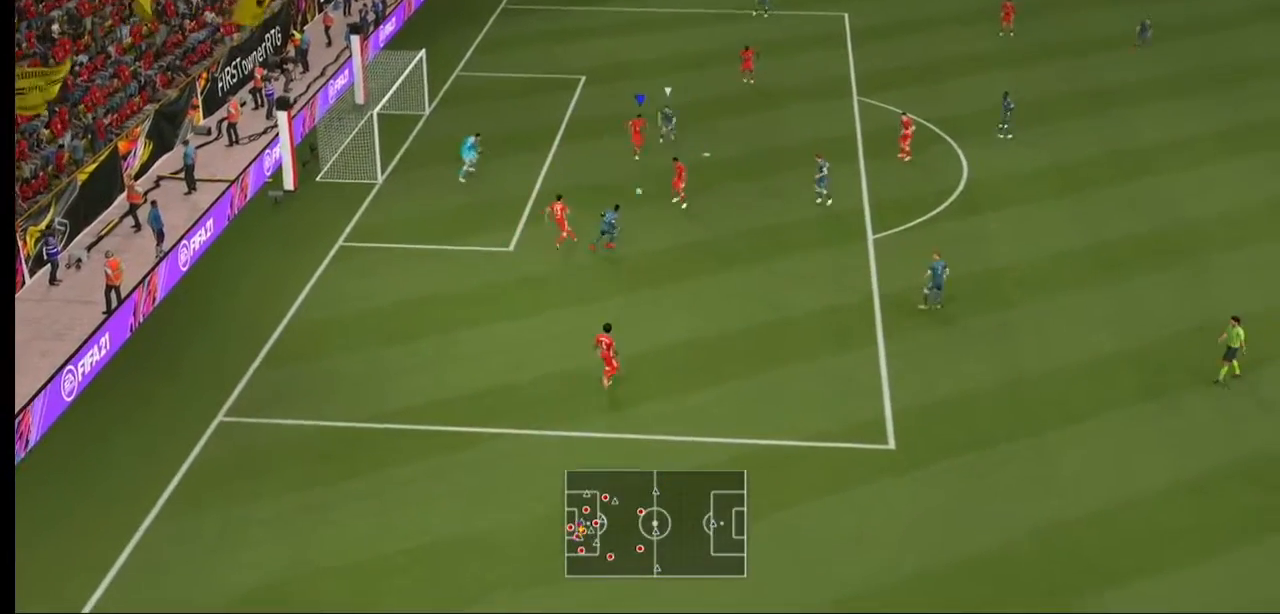
{"buttons": ["Y", "R2"], "left_stick": "right", "right_stick": "center", "events": [[100, "L2", "up"], [200, "L2", "down"], [300, "Y", "down"], [333, "left_stick", "right"], [400, "L2", "up"]]}
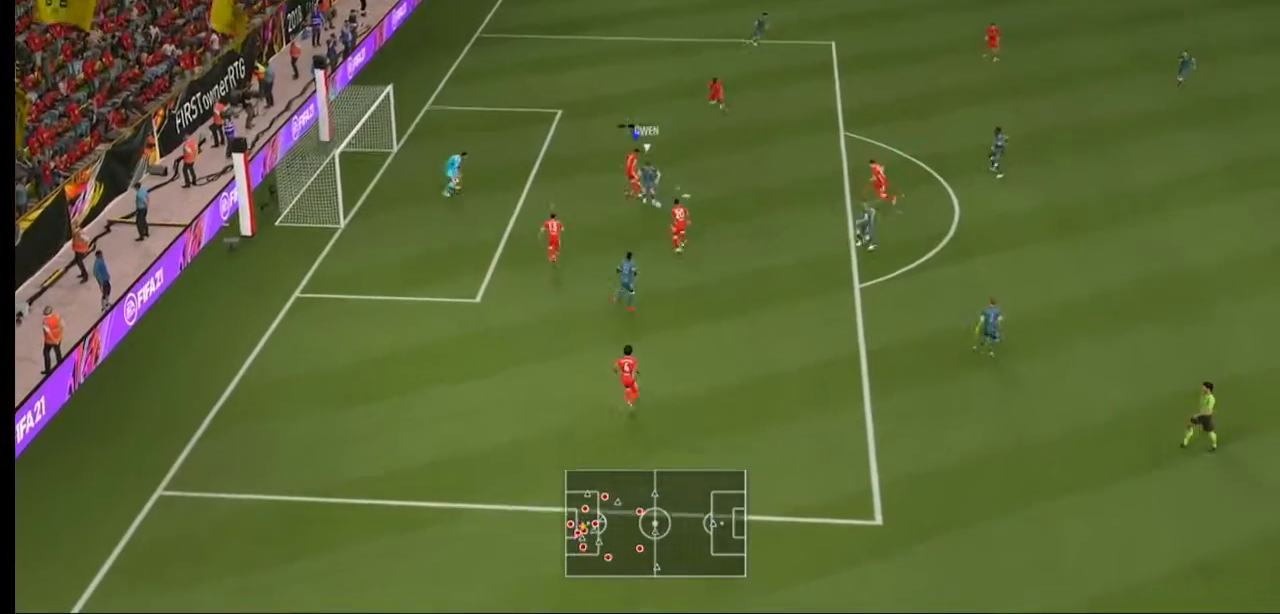
{"buttons": ["Y", "R2"], "left_stick": "down-right", "right_stick": "center", "events": [[67, "Y", "up"], [100, "left_stick", "down-right"], [467, "Y", "down"]]}
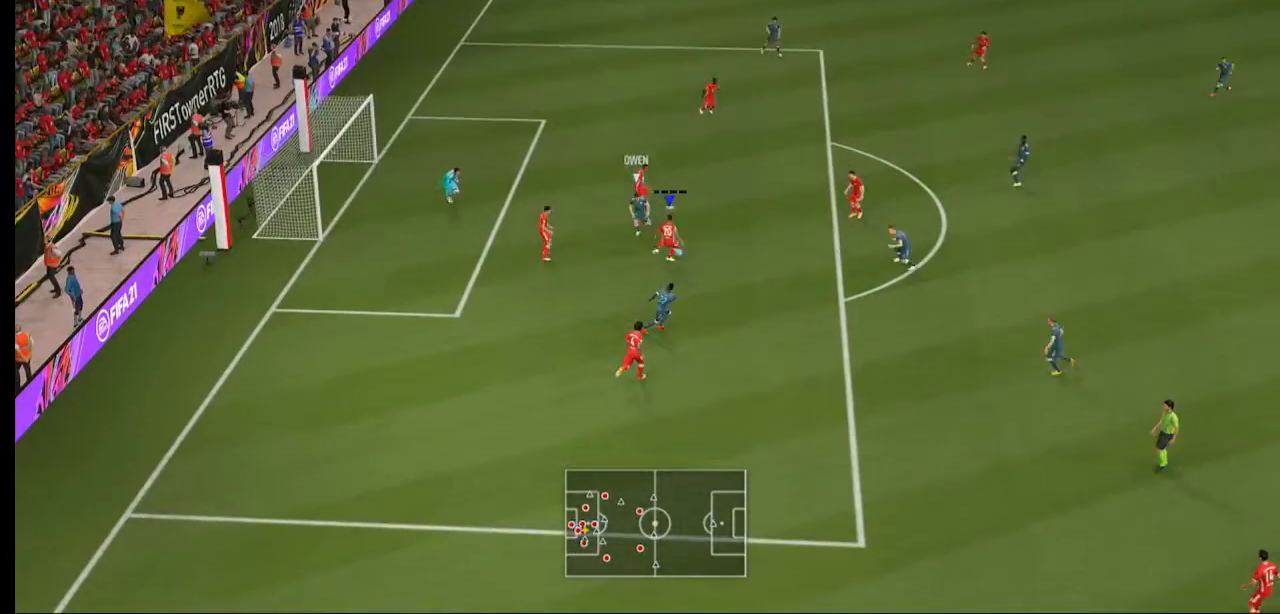
{"buttons": ["R2"], "left_stick": "right", "right_stick": "center", "events": [[100, "left_stick", "right"], [133, "Y", "up"]]}
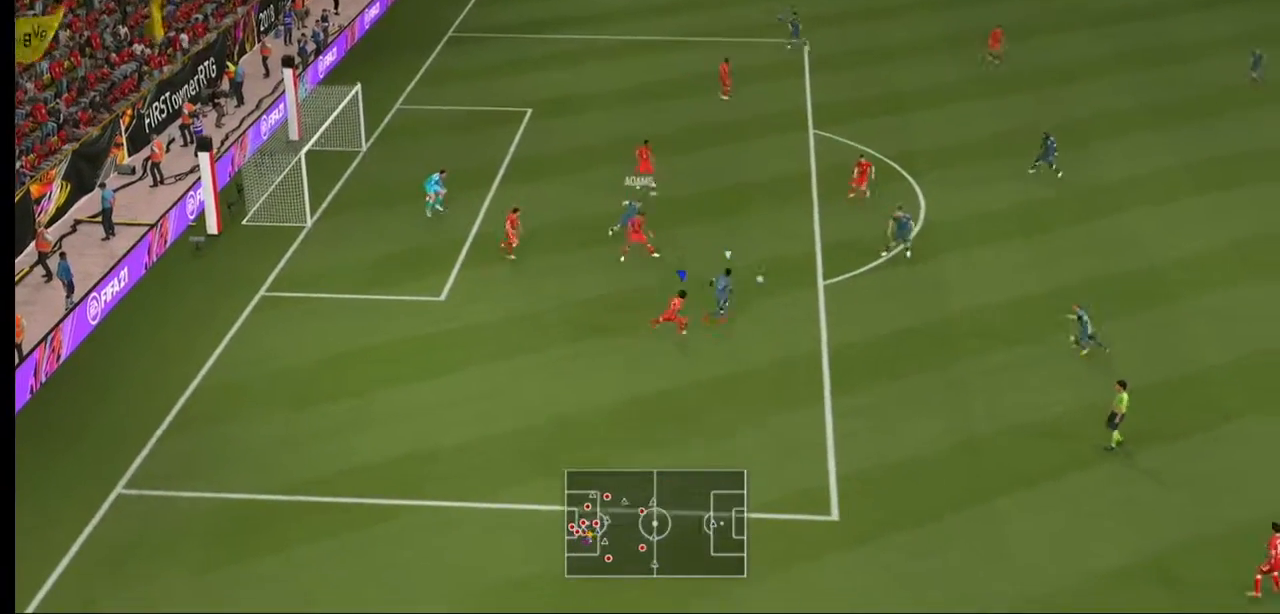
{"buttons": ["R2"], "left_stick": "right", "right_stick": "center", "events": []}
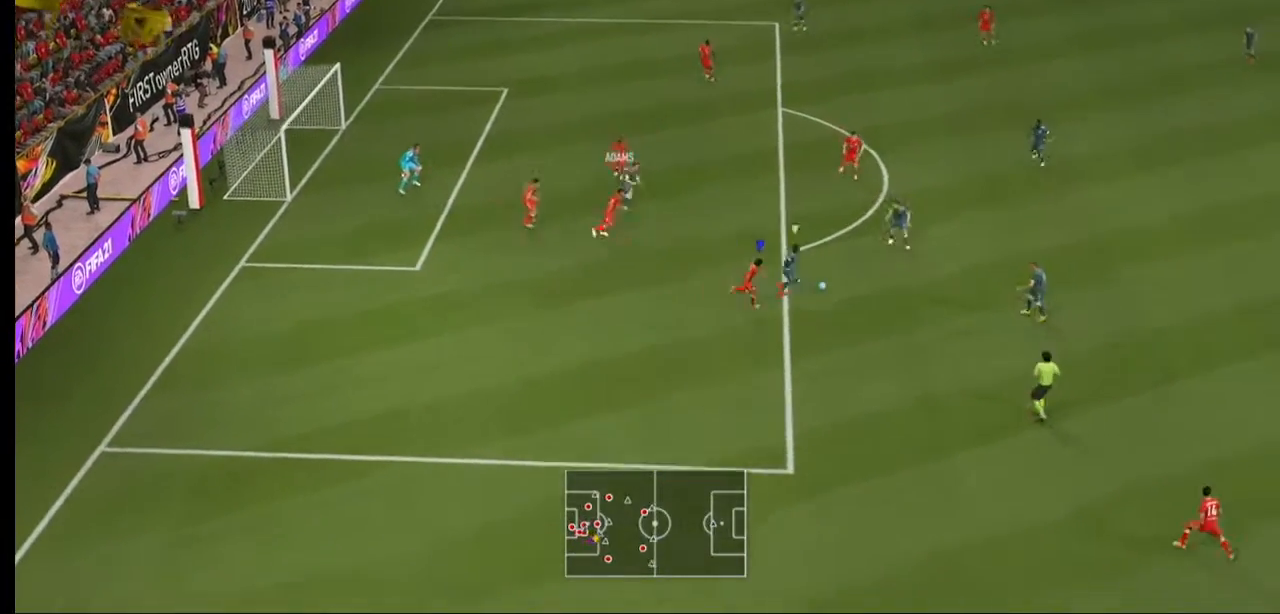
{"buttons": ["R2"], "left_stick": "up-right", "right_stick": "center", "events": [[100, "left_stick", "up-right"], [167, "L2", "down"], [333, "L2", "up"]]}
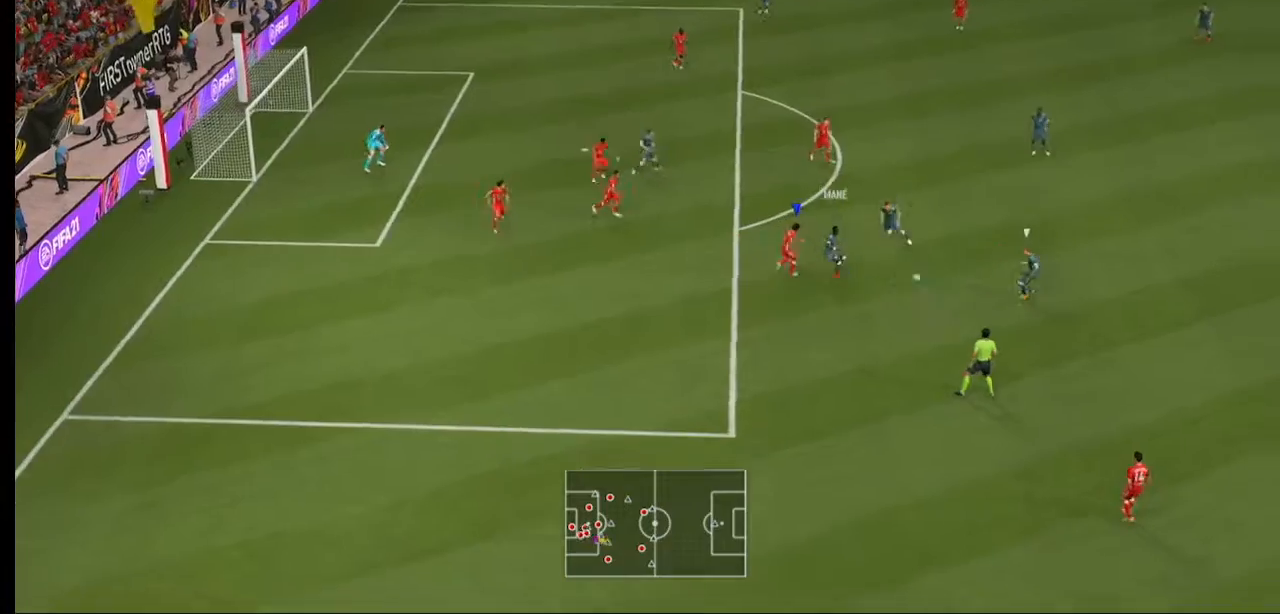
{"buttons": ["L2", "R2"], "left_stick": "right", "right_stick": "center", "events": [[100, "L2", "down"], [167, "L2", "up"], [300, "L2", "down"], [500, "left_stick", "right"]]}
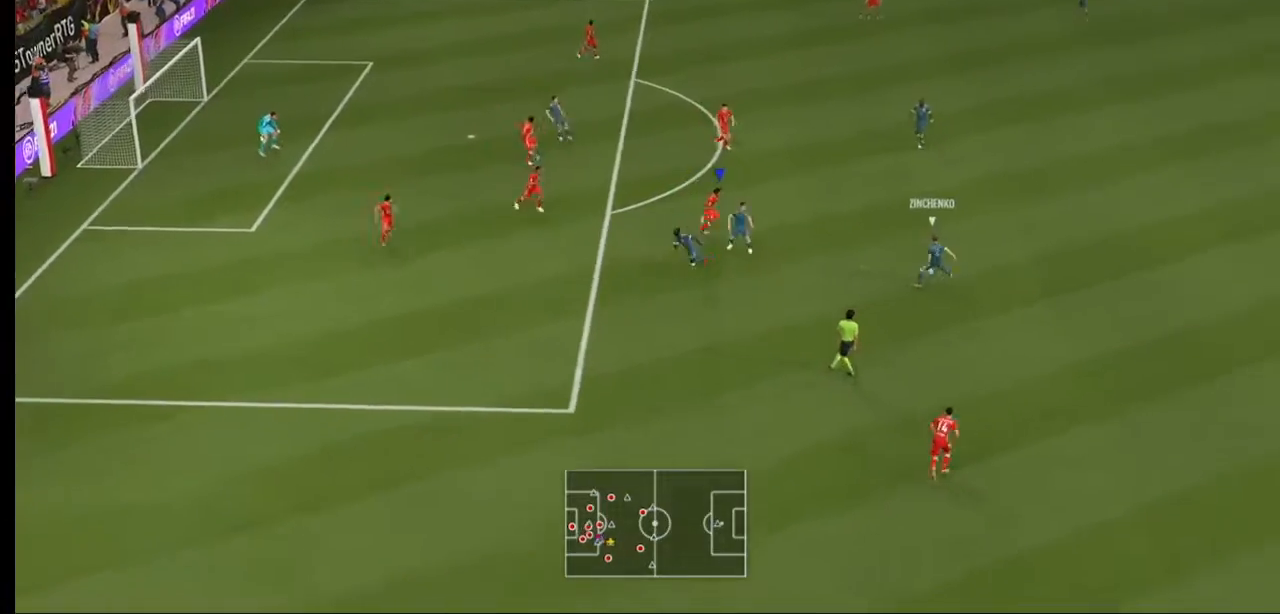
{"buttons": ["L2", "R2"], "left_stick": "right", "right_stick": "center", "events": [[100, "L2", "up"], [300, "L2", "down"]]}
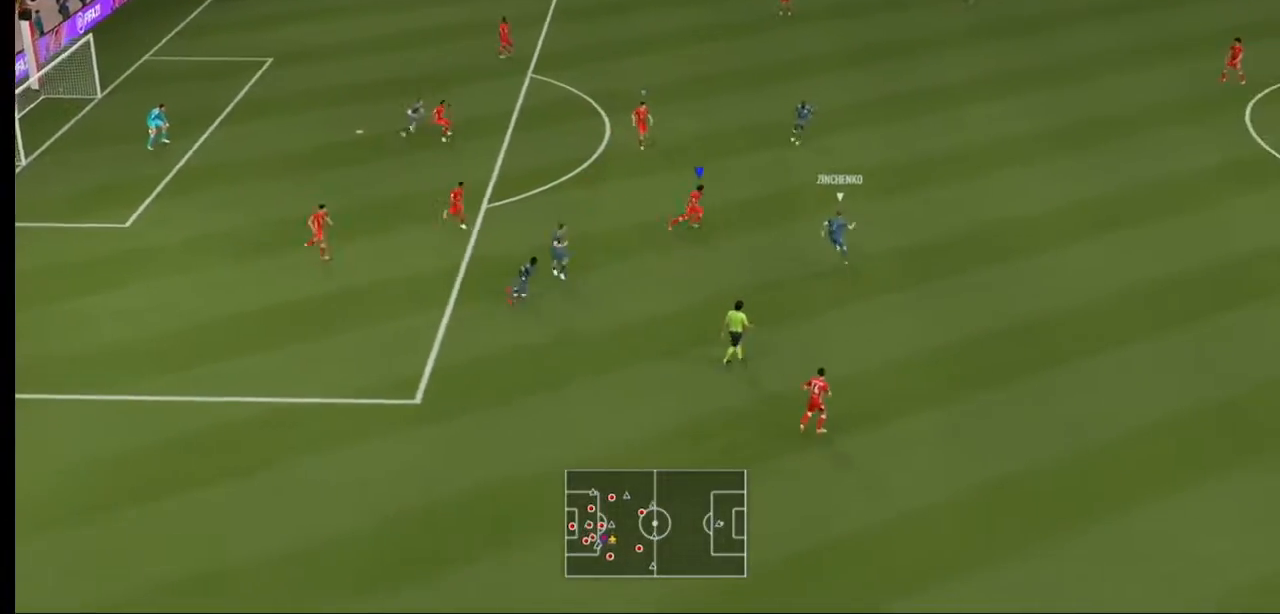
{"buttons": ["R2"], "left_stick": "up-right", "right_stick": "center", "events": [[33, "L2", "up"], [300, "left_stick", "up-right"]]}
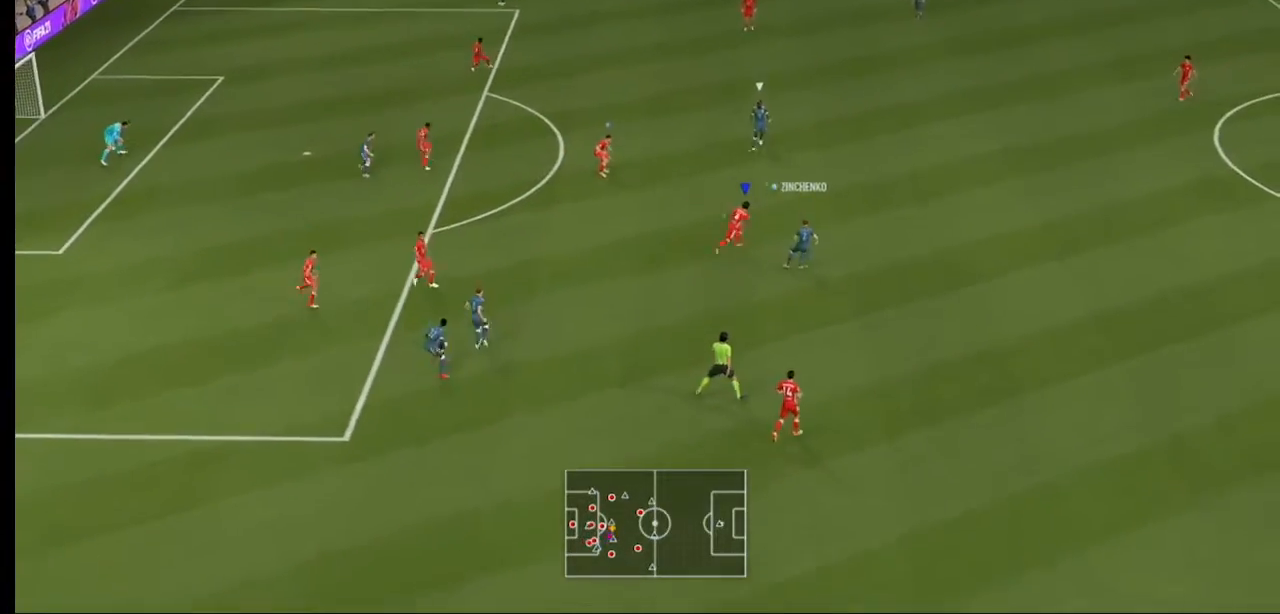
{"buttons": ["R2"], "left_stick": "up-right", "right_stick": "center"}
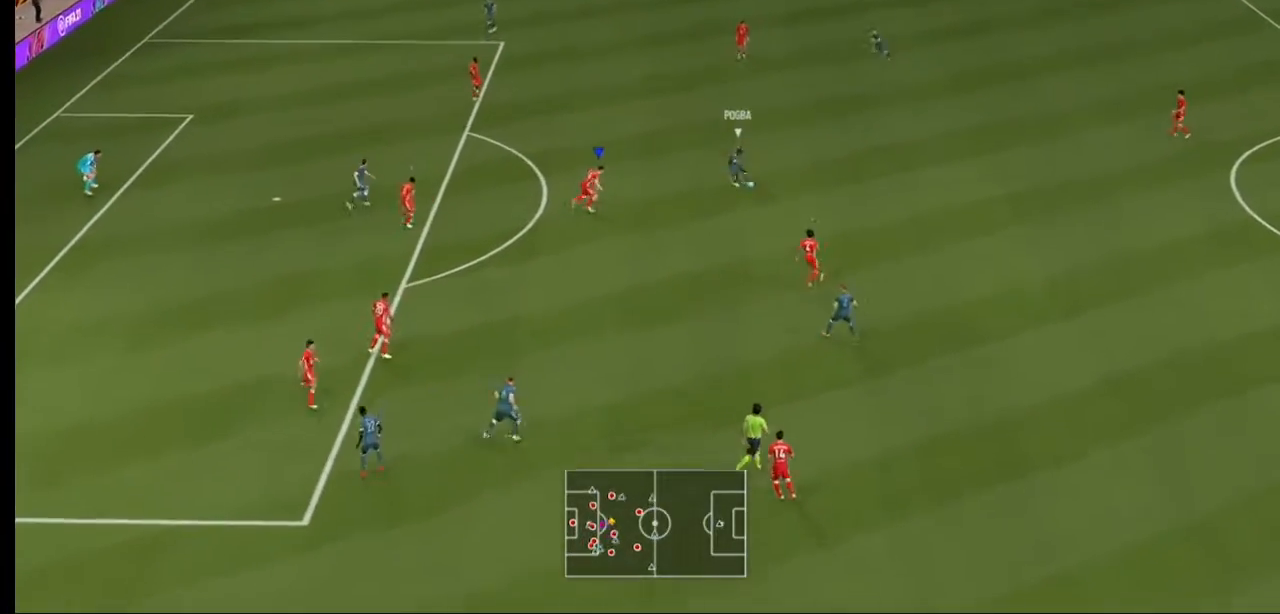
{"buttons": ["L2", "R2"], "left_stick": "up-right", "right_stick": "center", "events": [[200, "L2", "down"]]}
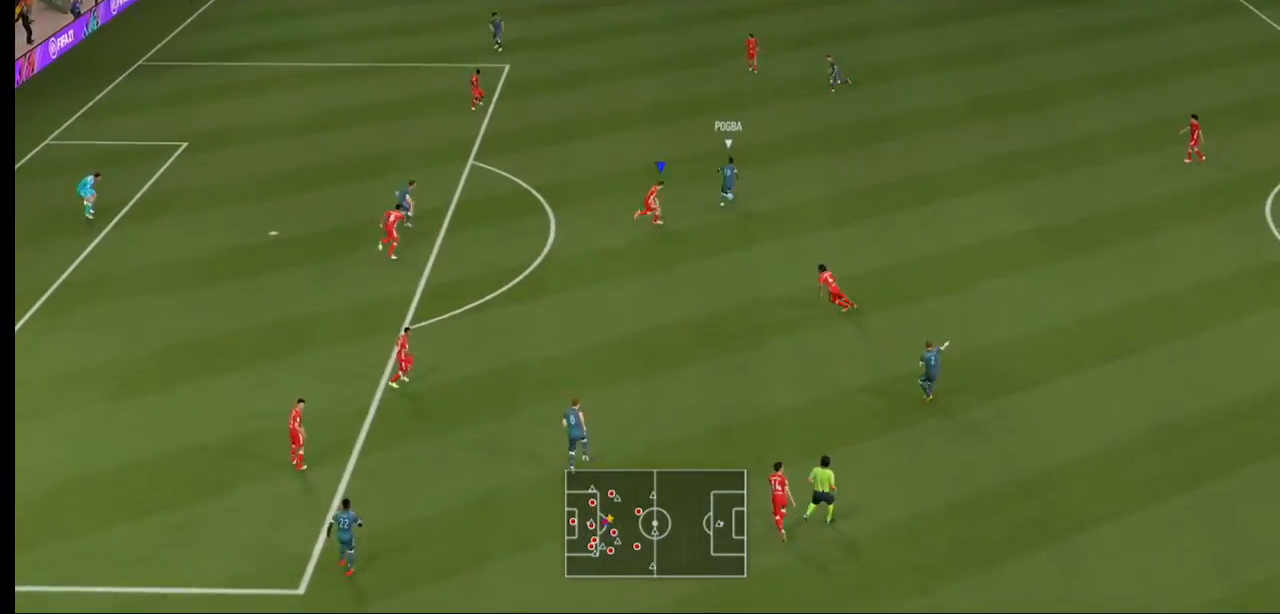
{"buttons": ["L2", "R2"], "left_stick": "up", "right_stick": "center", "events": [[233, "left_stick", "up"]]}
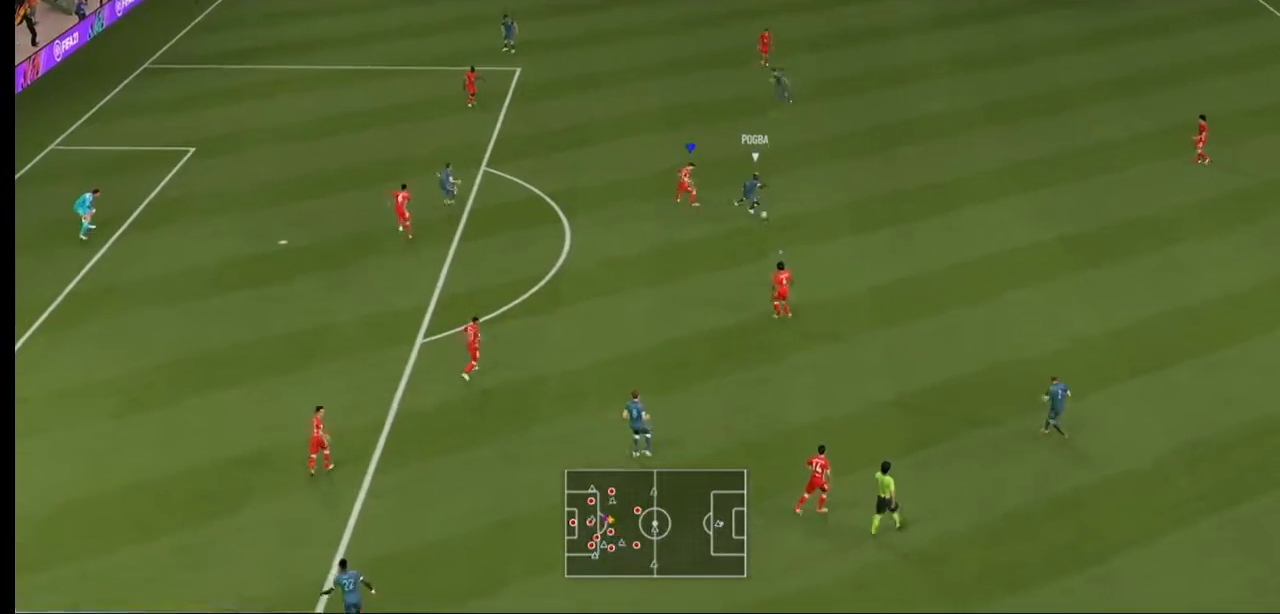
{"buttons": ["L2", "R2"], "left_stick": "down-left", "right_stick": "center", "events": [[67, "left_stick", "up-left"], [167, "left_stick", "left"], [400, "left_stick", "down-left"]]}
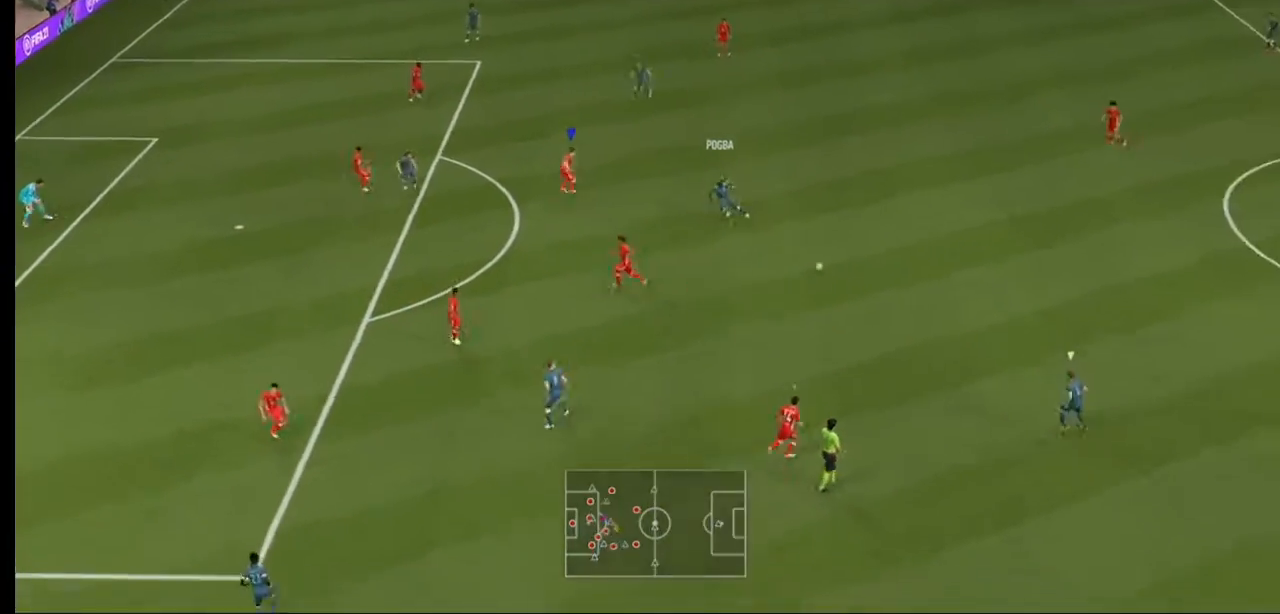
{"buttons": ["L2", "R2"], "left_stick": "down-right", "right_stick": "center", "events": [[33, "left_stick", "down"], [333, "left_stick", "down-right"]]}
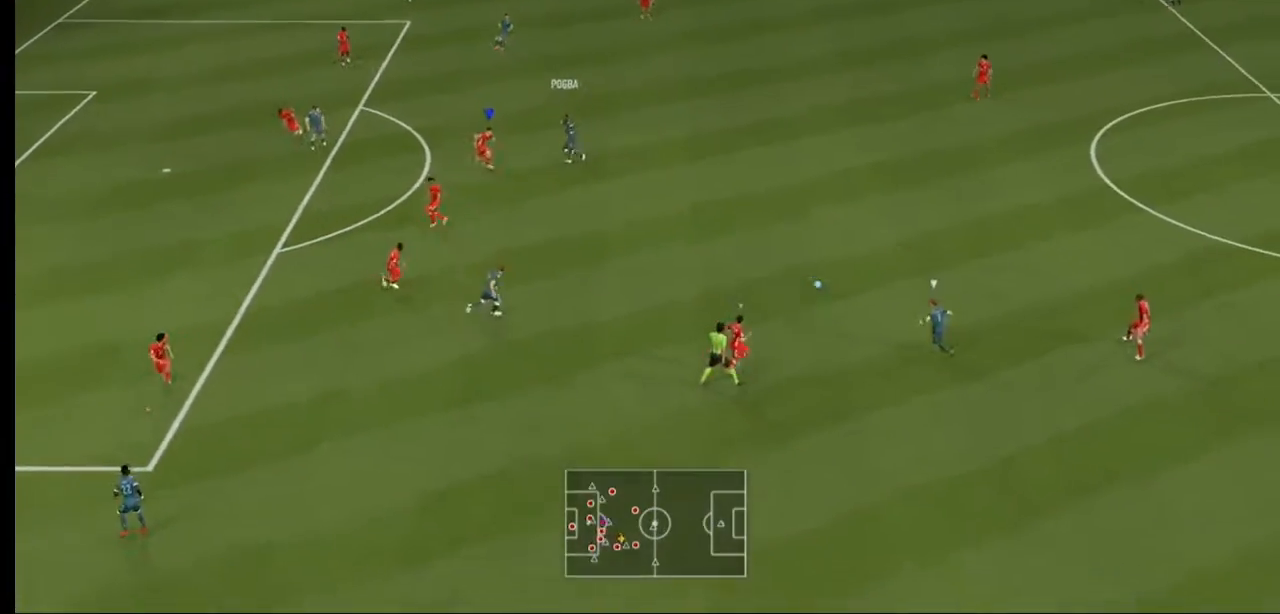
{"buttons": [], "left_stick": "up-right", "right_stick": "center", "events": [[100, "L2", "up"], [167, "left_stick", "right"], [300, "left_stick", "up-right"], [433, "R2", "up"]]}